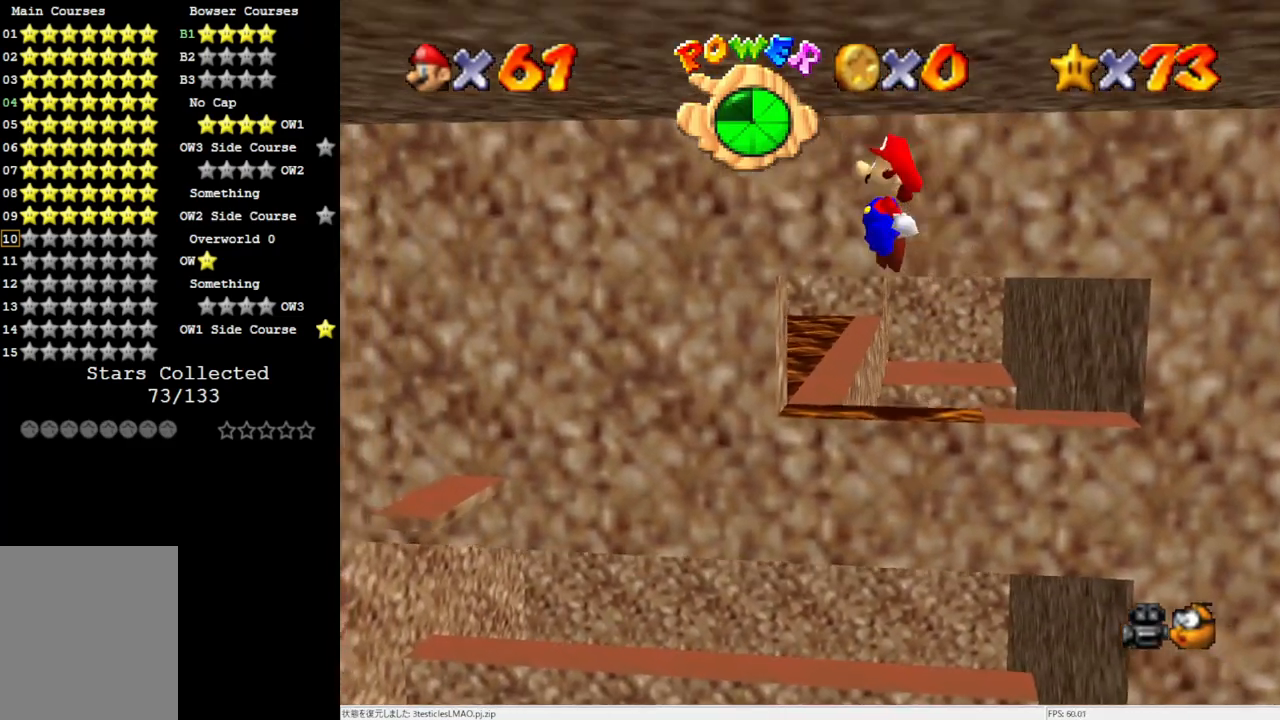
Gameplay with a controller (Nintendo layout); each line is a JSON object with the inputs held at the frame after it. "events" lists button and stick changes between this image and that frame as [ms after this image, input, new state], when the widget could be followed in between. Not read: L3 R3.
{"buttons": ["Z"], "left_stick": "up-right", "events": [[183, "A", "up"], [183, "Z", "up"], [183, "left_stick", "up-left"], [333, "left_stick", "up-right"], [383, "Z", "down"]]}
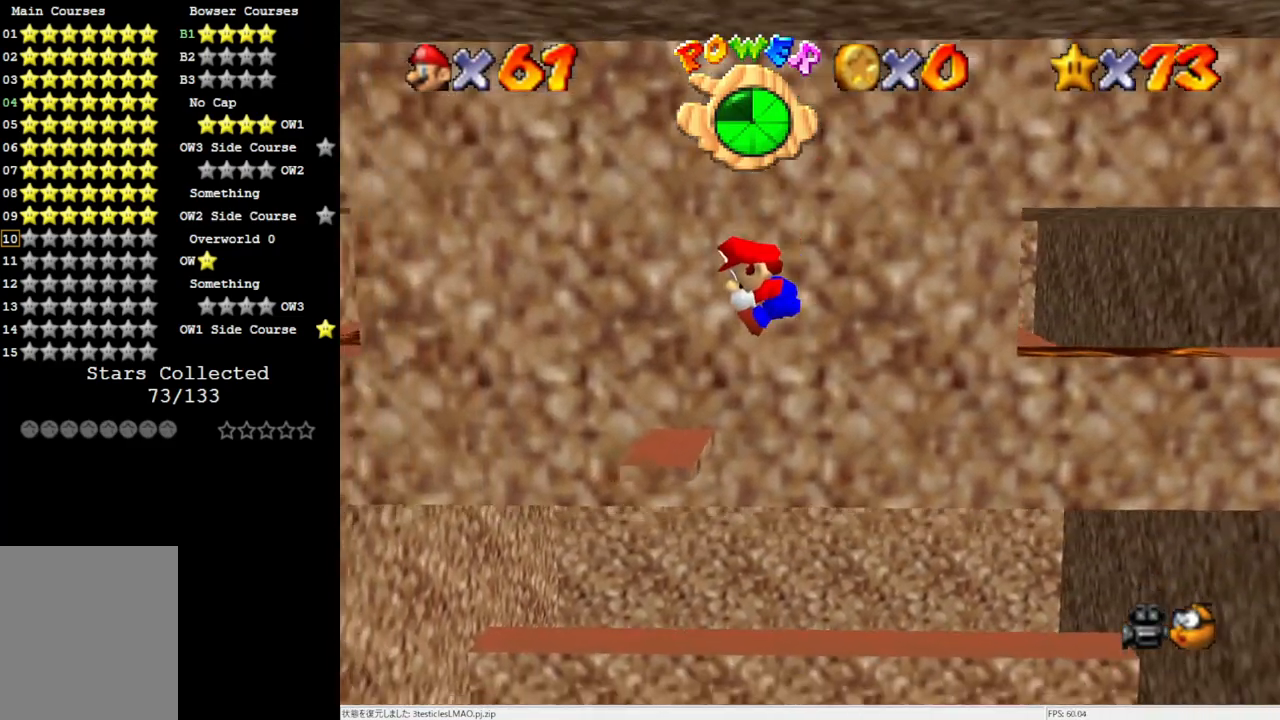
{"buttons": ["Z"], "left_stick": "up-right", "events": [[83, "left_stick", "up-left"], [217, "A", "down"], [250, "left_stick", "up"], [283, "A", "up"], [300, "A", "down"], [450, "A", "up"], [467, "left_stick", "up-right"]]}
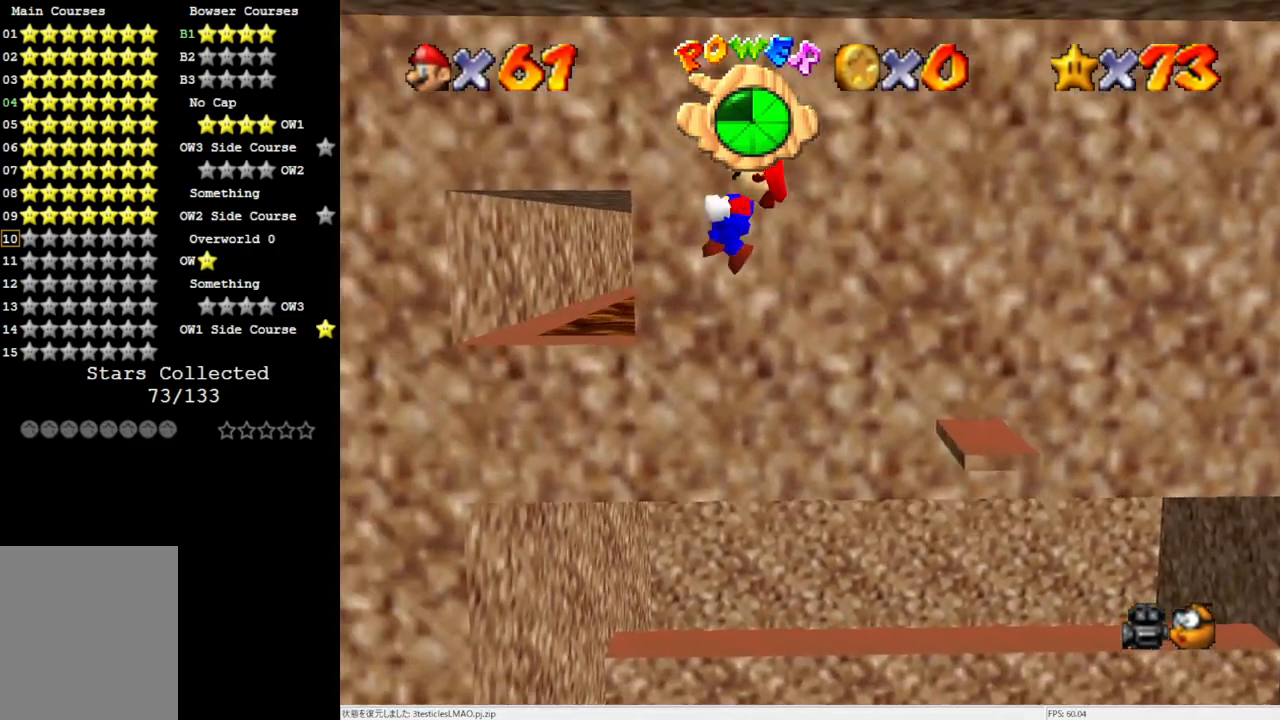
{"buttons": [], "left_stick": "up-right", "events": [[200, "Z", "up"]]}
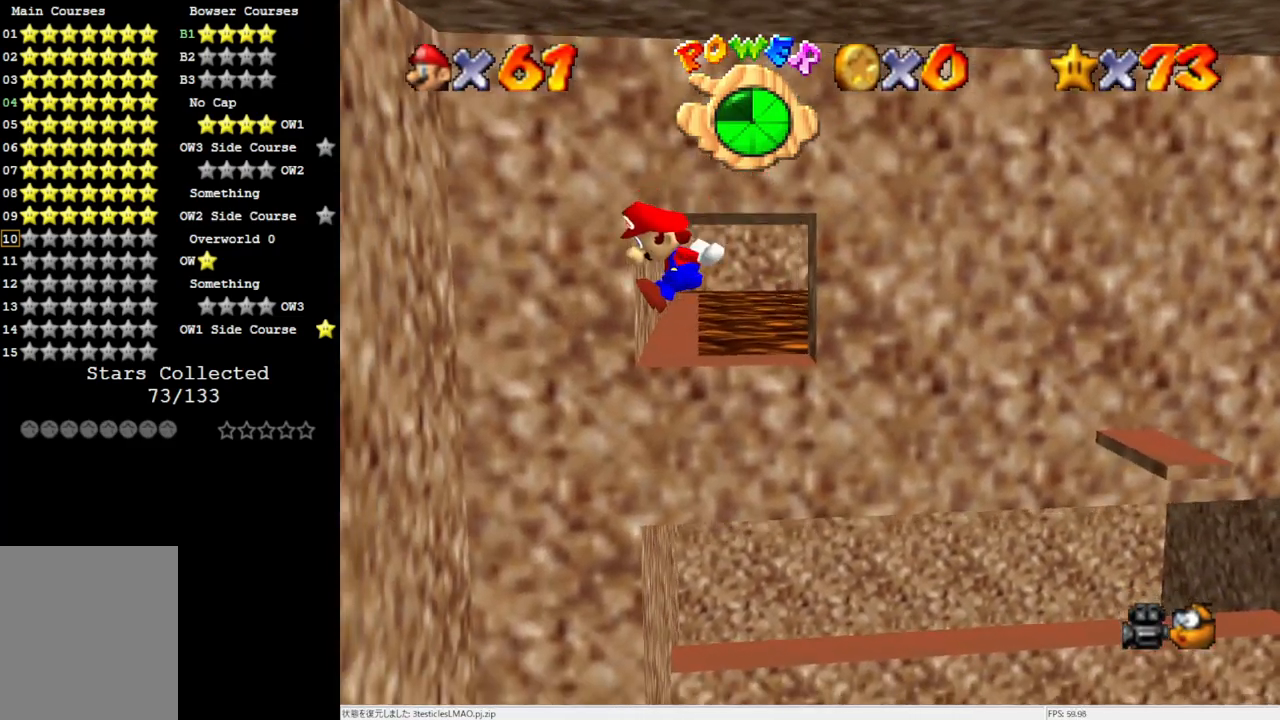
{"buttons": [], "left_stick": "up", "events": [[300, "A", "down"], [450, "A", "up"], [500, "left_stick", "up"]]}
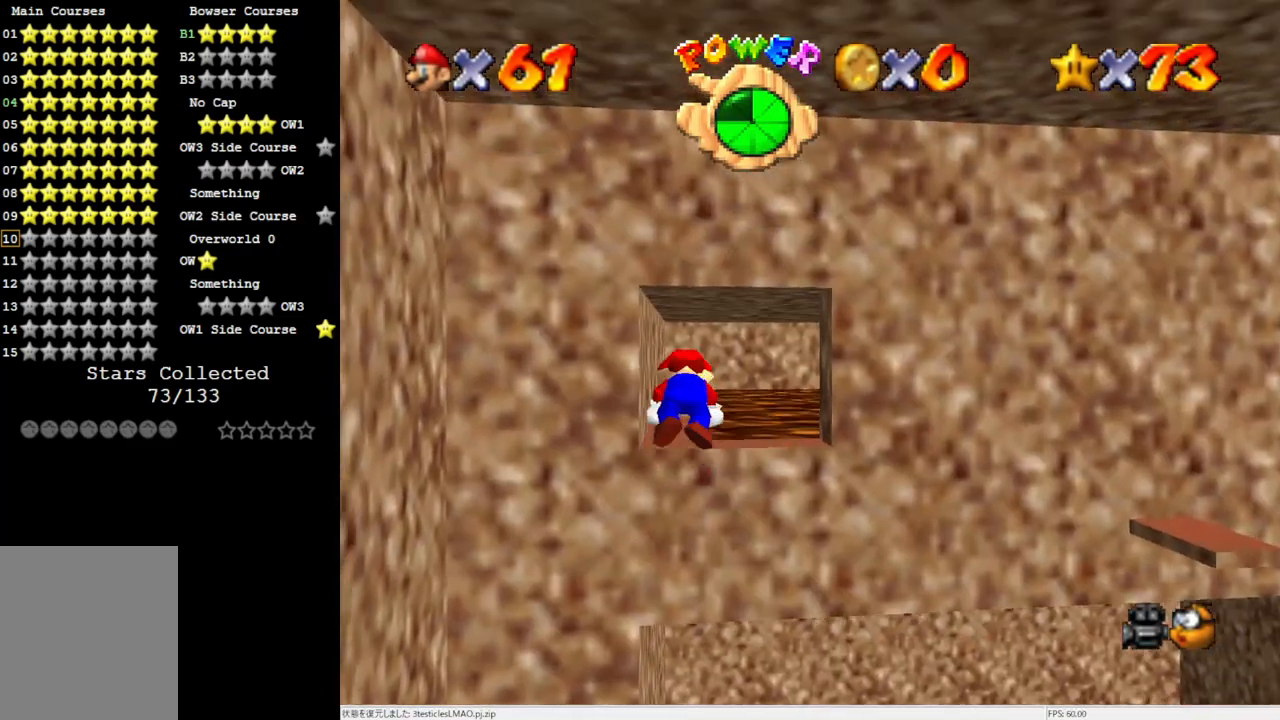
{"buttons": [], "left_stick": "up", "events": []}
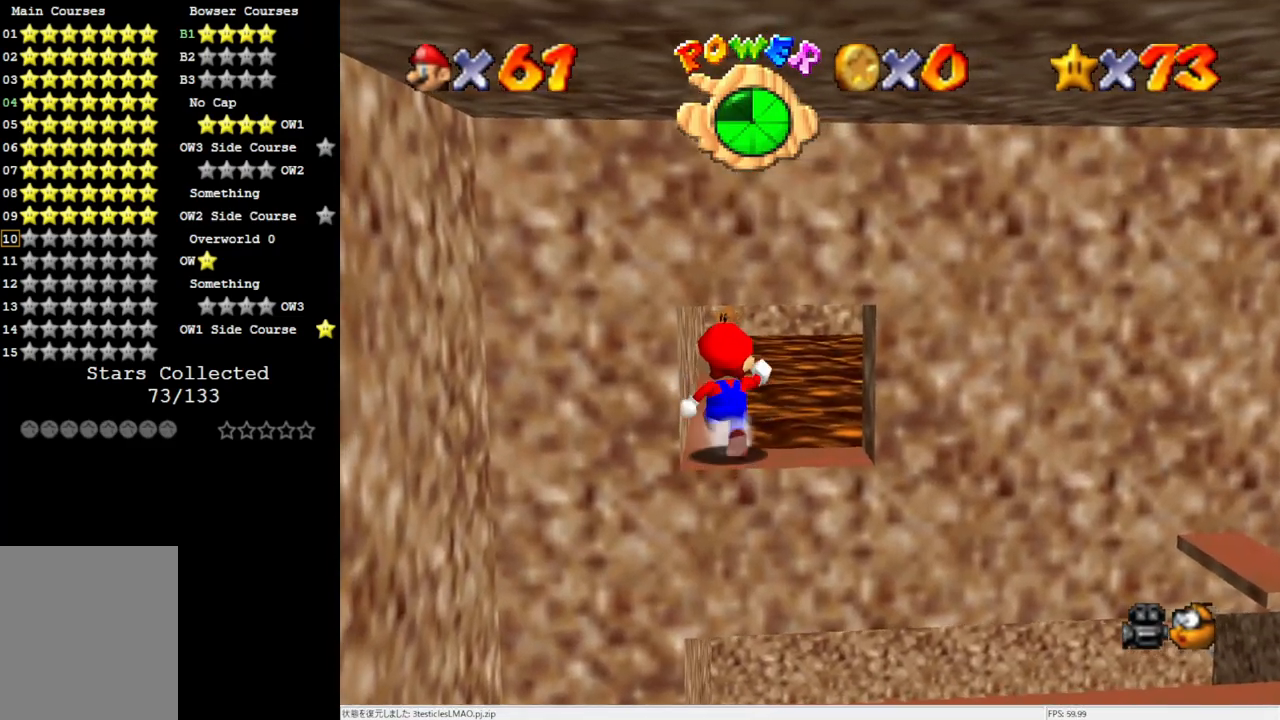
{"buttons": [], "left_stick": "up", "events": [[50, "C_UP", "down"], [50, "left_stick", "up-left"], [100, "C_UP", "up"], [167, "left_stick", "up"]]}
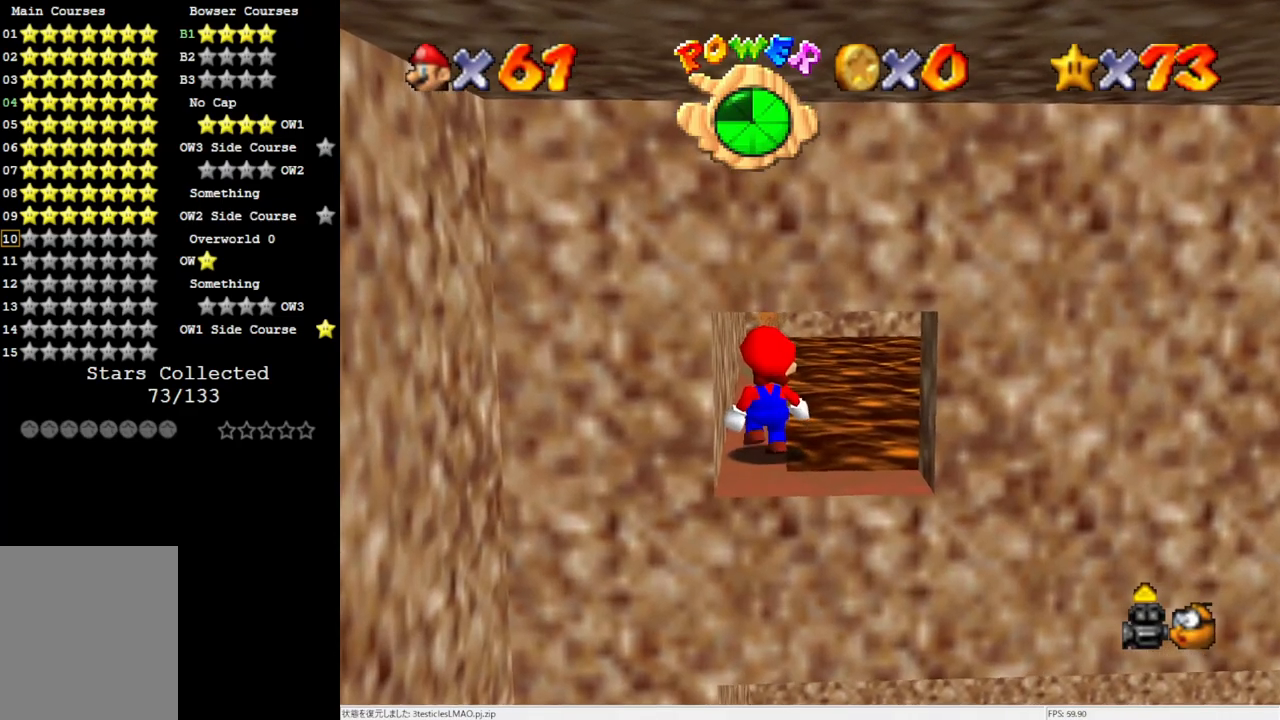
{"buttons": [], "left_stick": "center", "events": [[483, "left_stick", "center"]]}
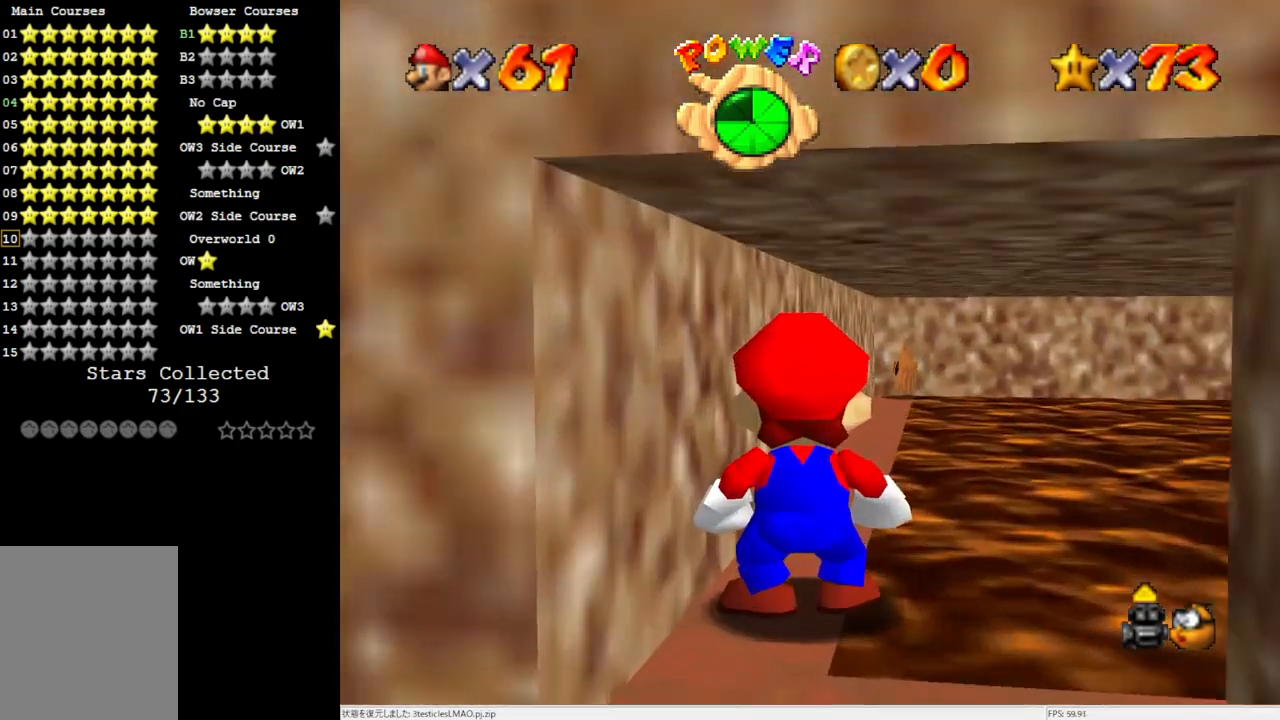
{"buttons": [], "left_stick": "center", "events": [[250, "C_DOWN", "down"], [333, "C_DOWN", "up"]]}
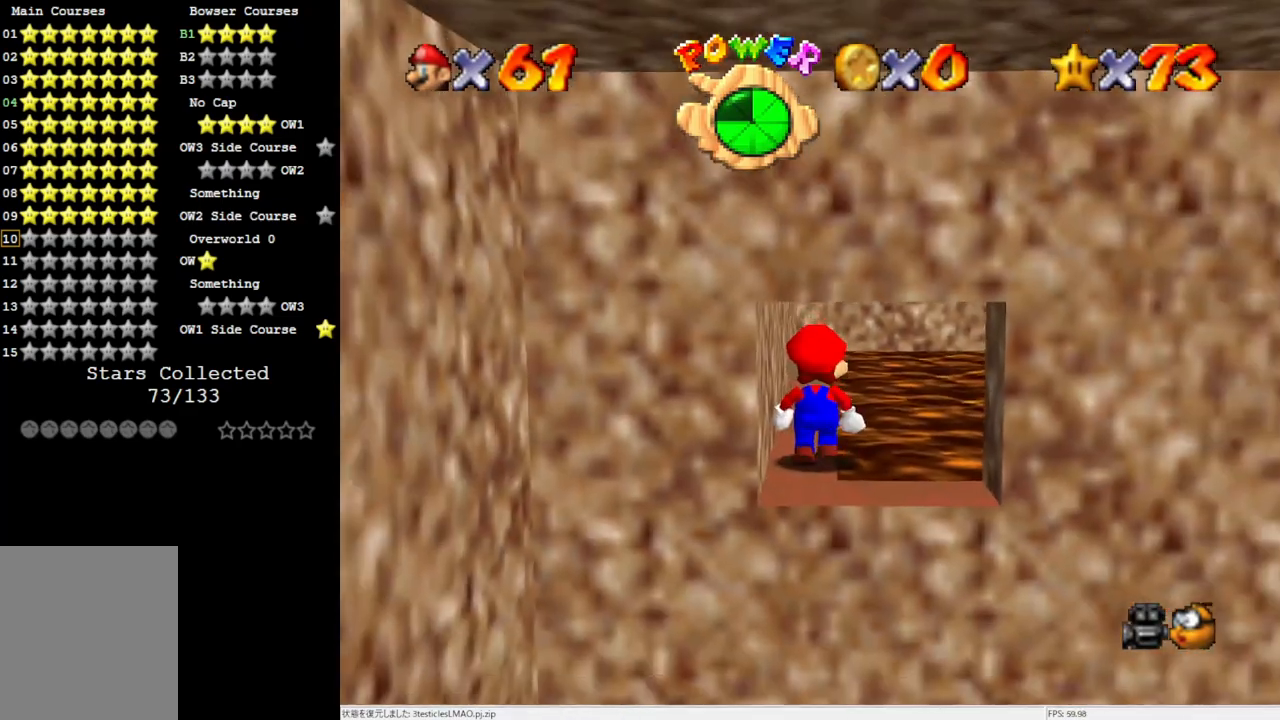
{"buttons": [], "left_stick": "up", "events": [[17, "left_stick", "up"]]}
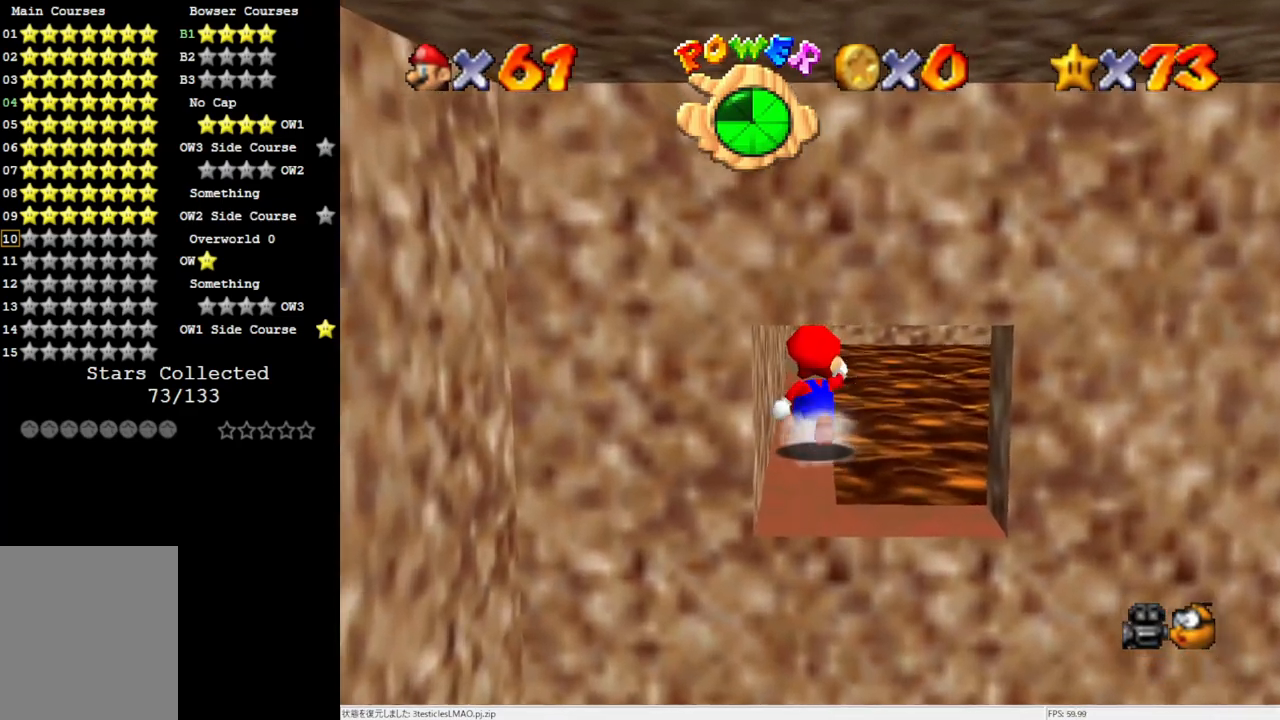
{"buttons": ["Z"], "left_stick": "up", "events": [[500, "Z", "down"]]}
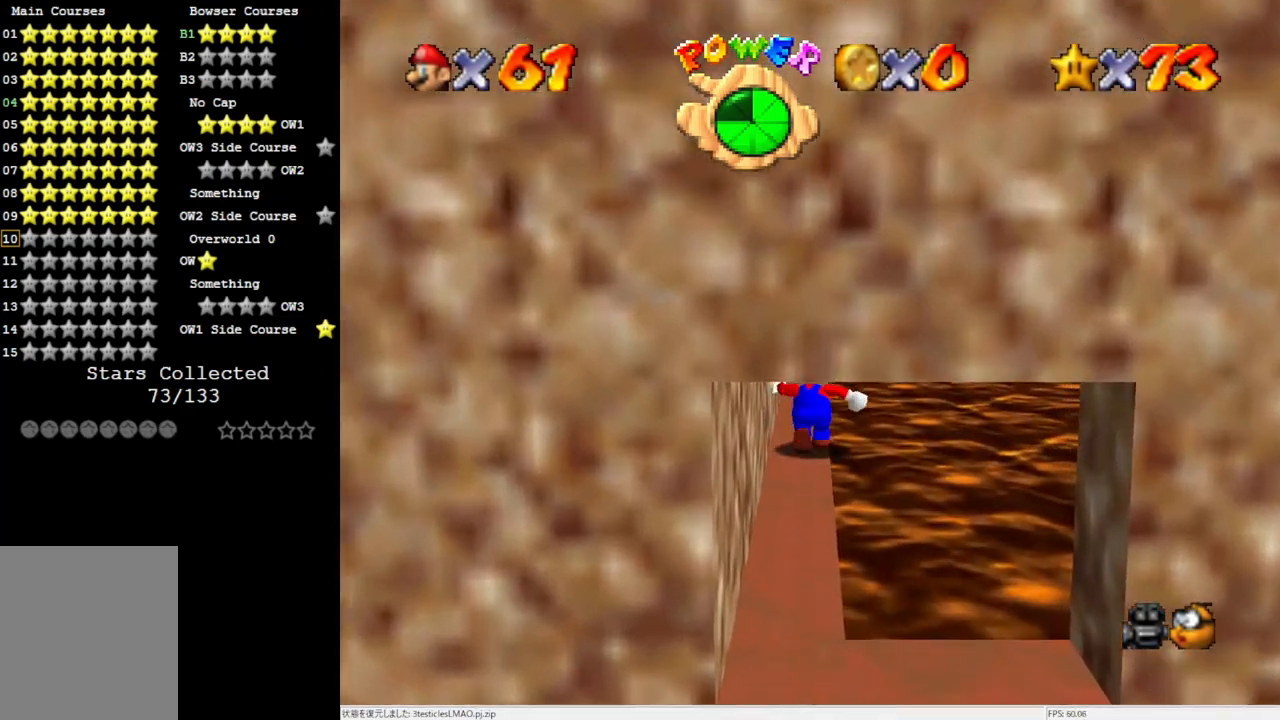
{"buttons": ["Z"], "left_stick": "up", "events": [[67, "B", "down"], [133, "B", "up"]]}
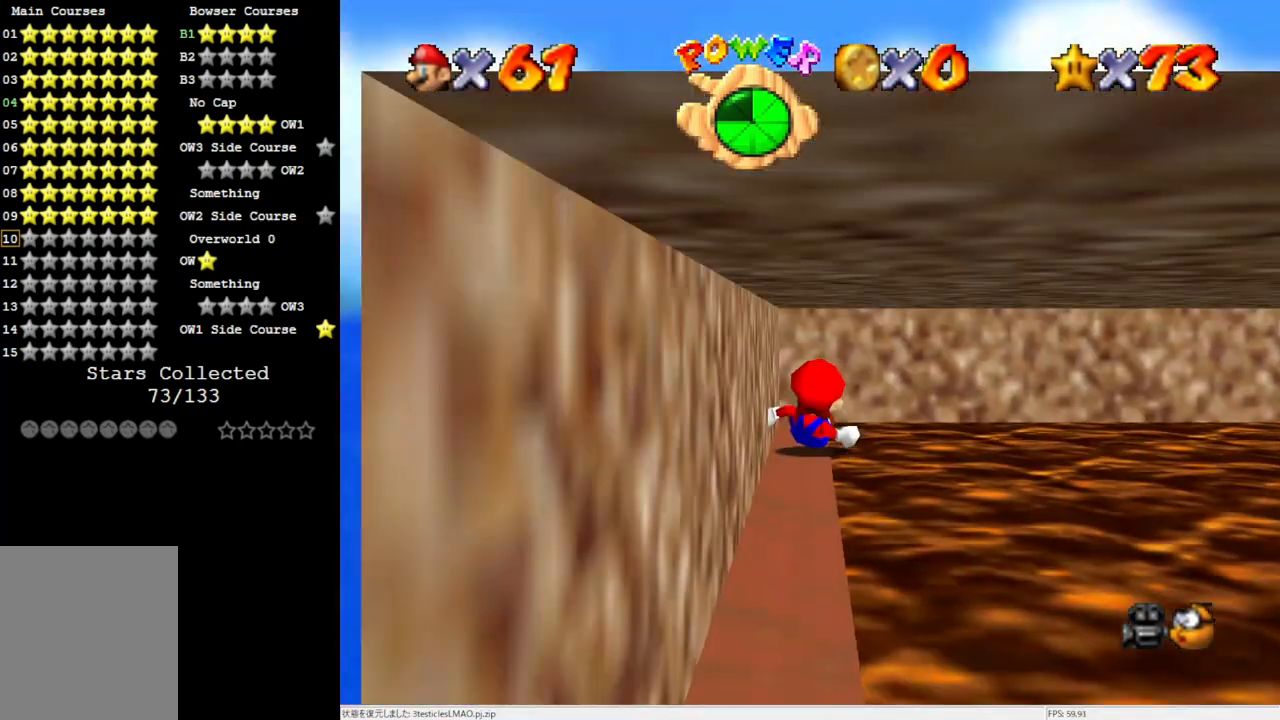
{"buttons": [], "left_stick": "up", "events": [[50, "Z", "up"]]}
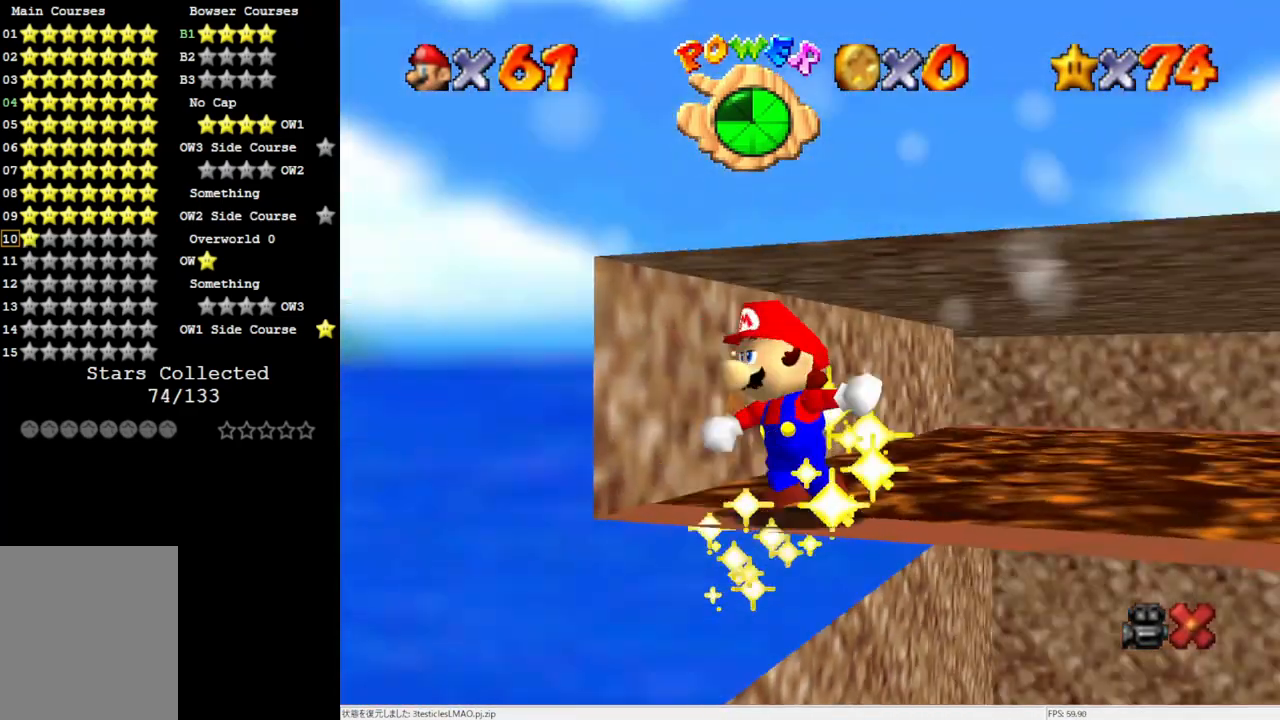
{"buttons": [], "left_stick": "center", "events": [[33, "left_stick", "center"]]}
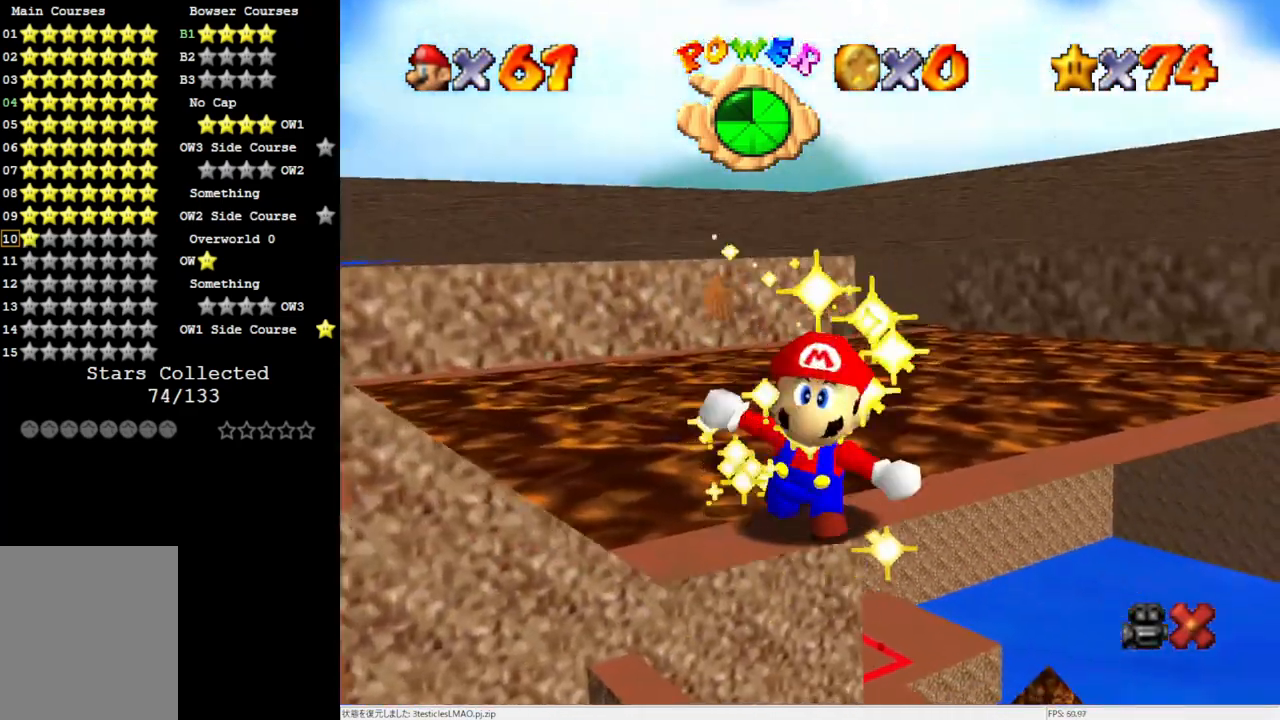
{"buttons": [], "left_stick": "center", "events": []}
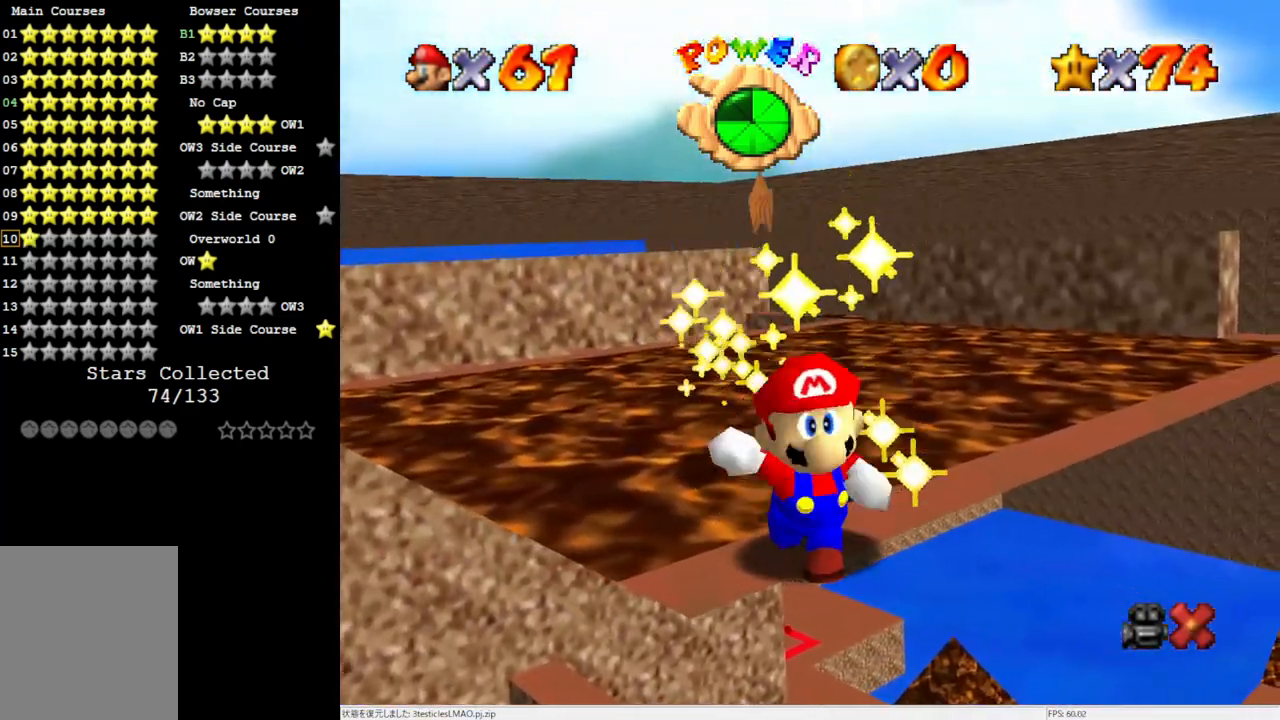
{"buttons": [], "left_stick": "center", "events": []}
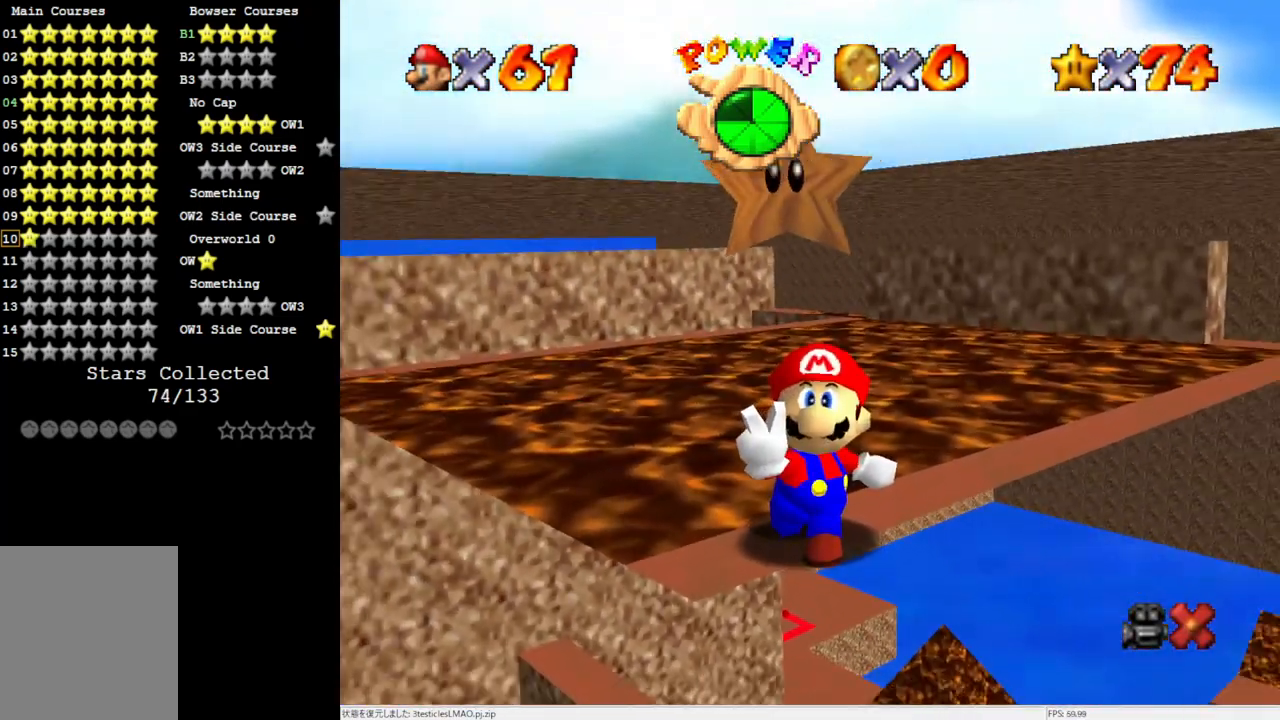
{"buttons": [], "left_stick": "center", "events": []}
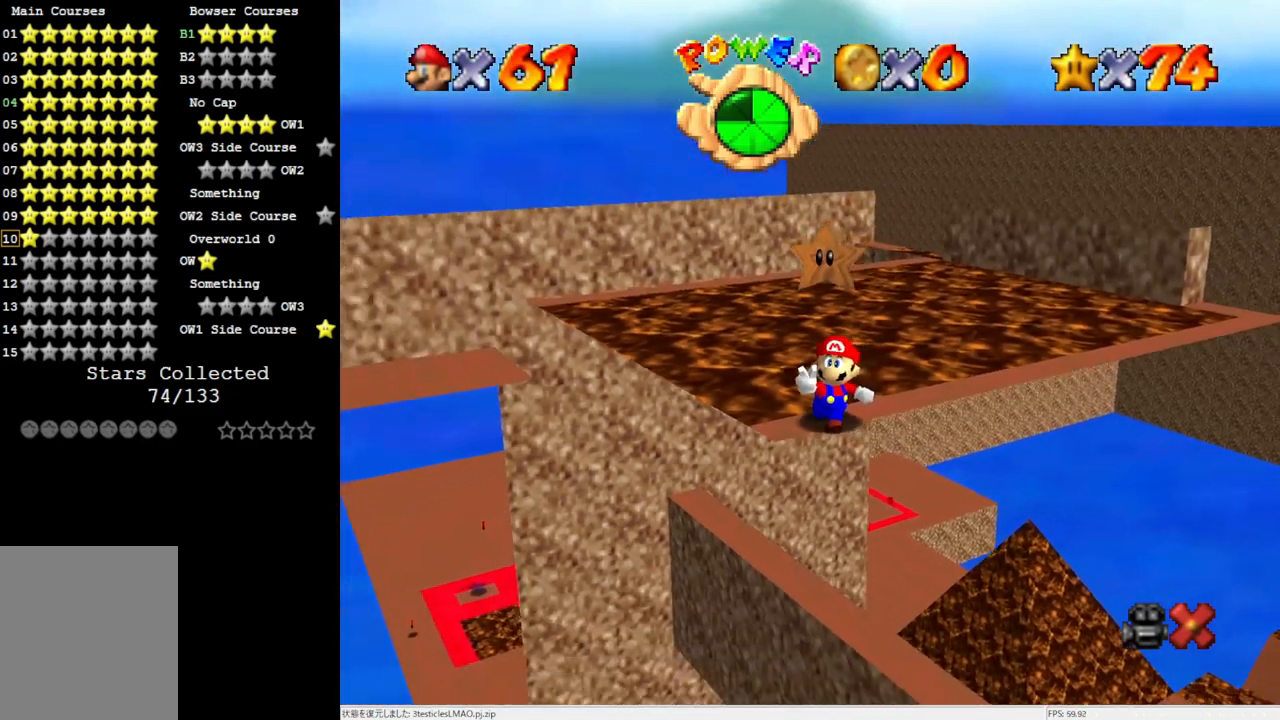
{"buttons": [], "left_stick": "center", "events": []}
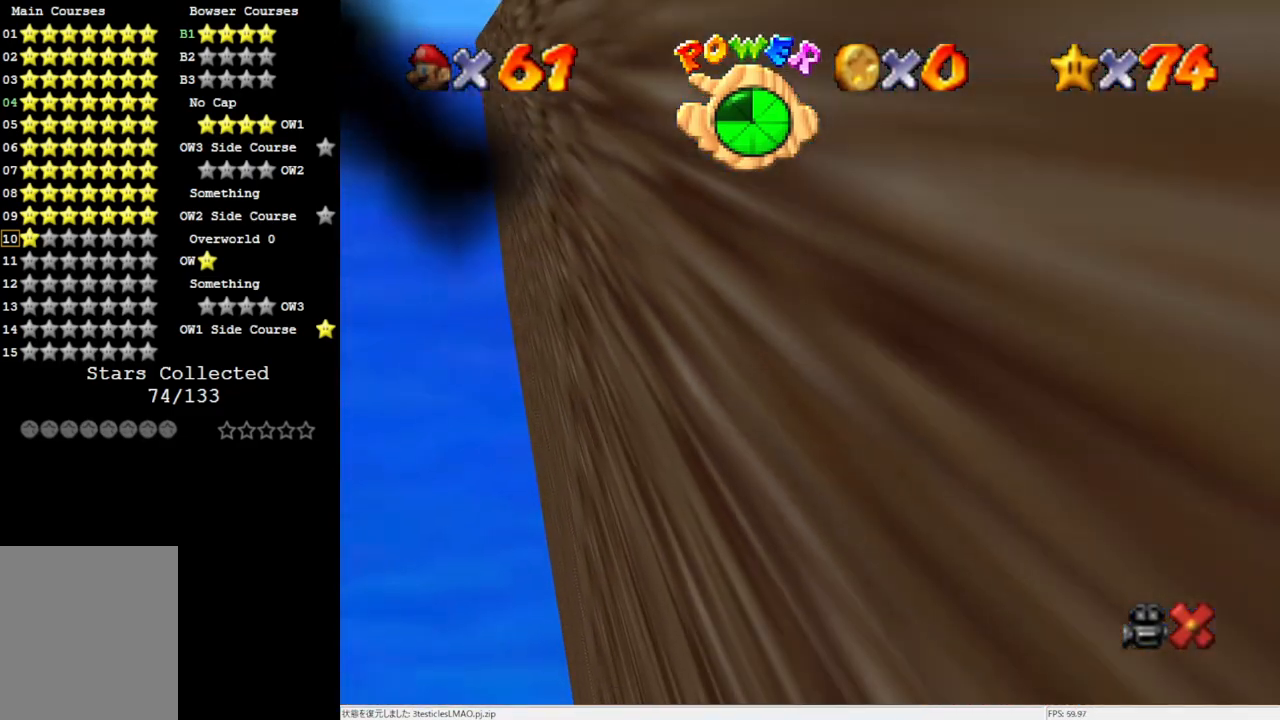
{"buttons": [], "left_stick": "center", "events": []}
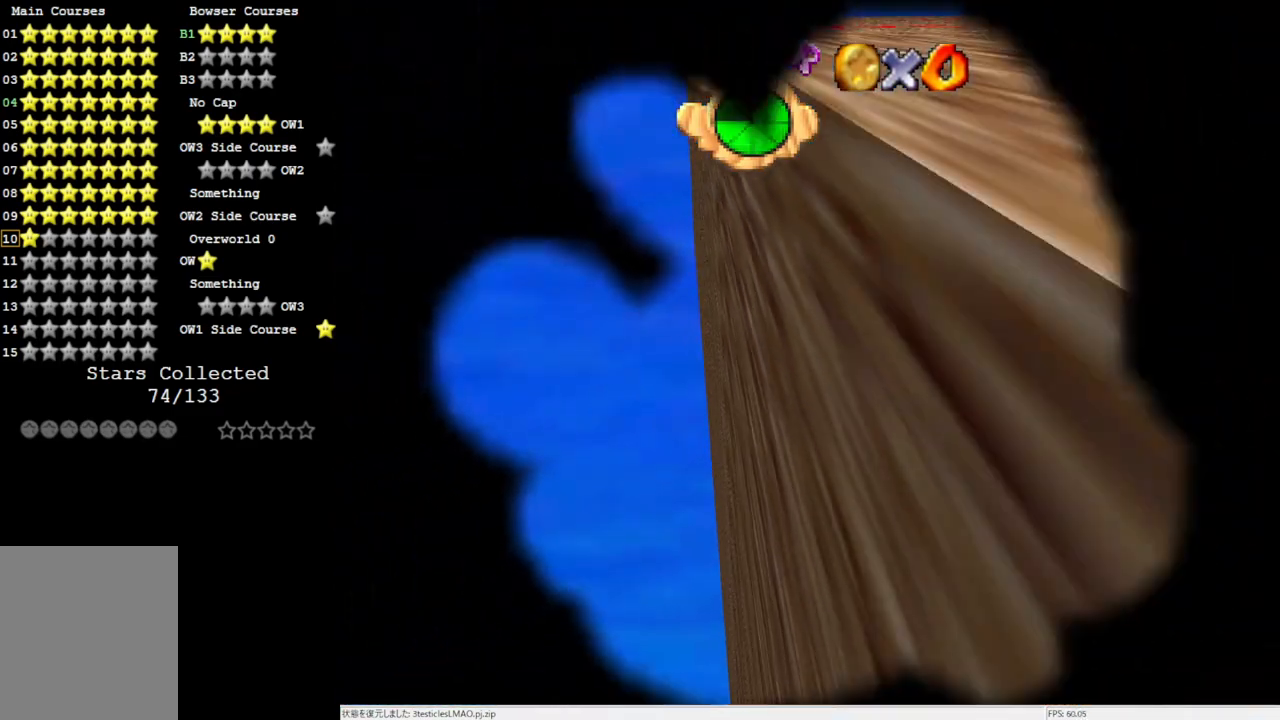
{"buttons": [], "left_stick": "center", "events": []}
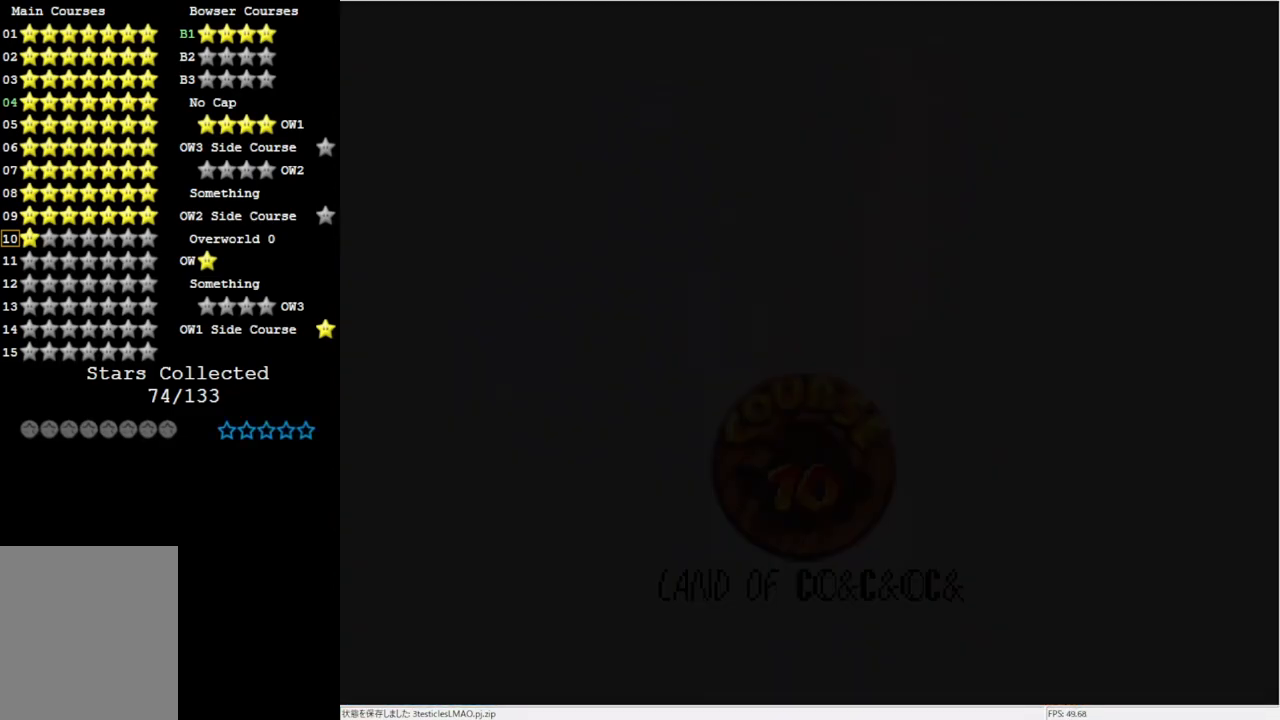
{"buttons": [], "left_stick": "center", "events": []}
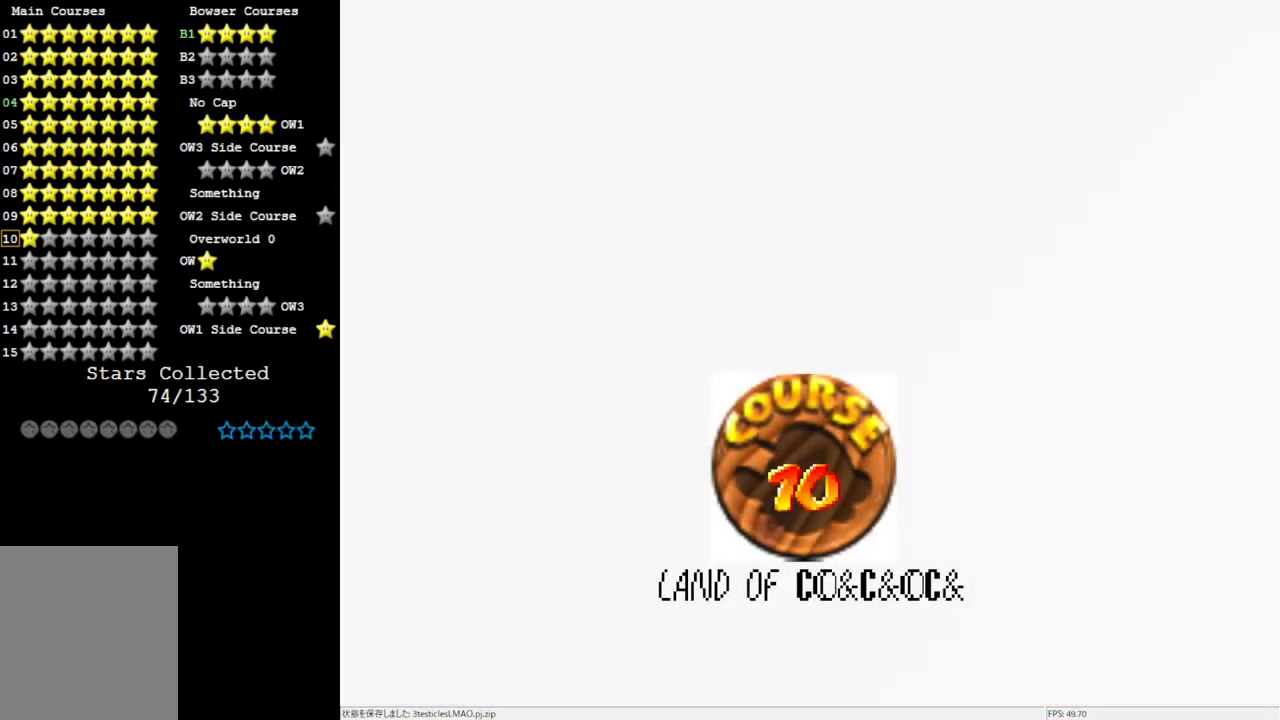
{"buttons": [], "left_stick": "center", "events": []}
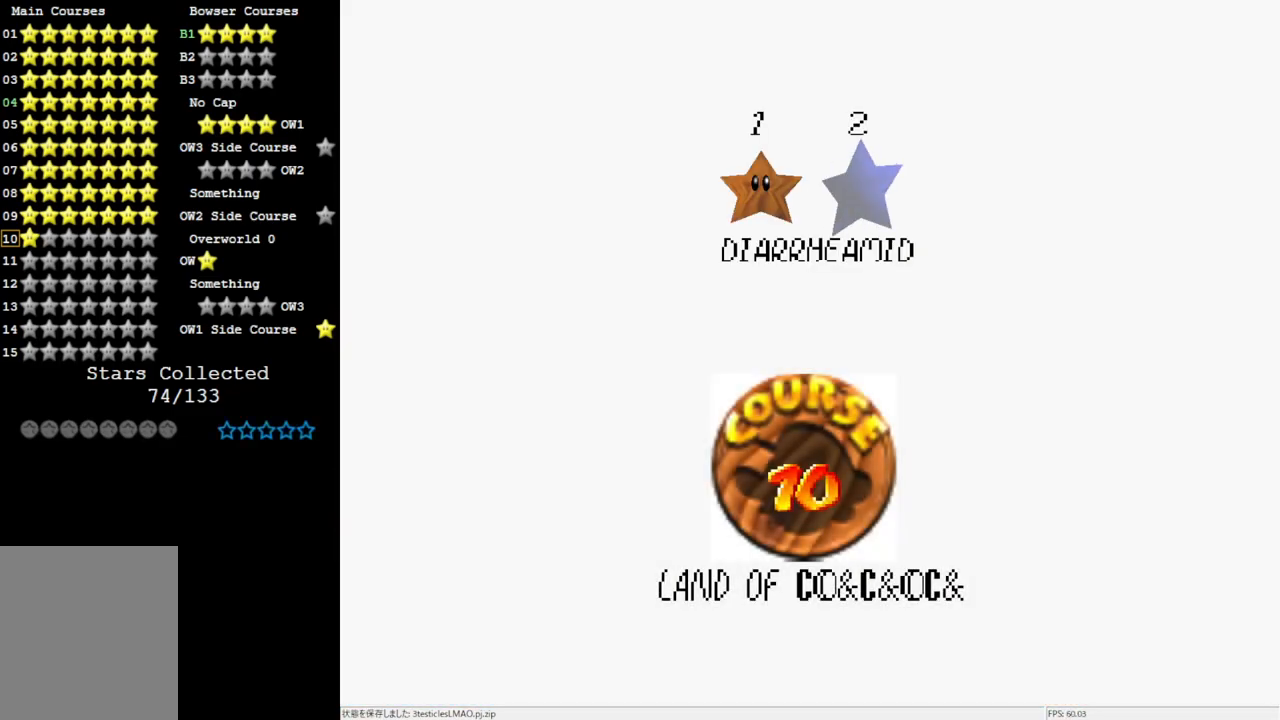
{"buttons": [], "left_stick": "center", "events": []}
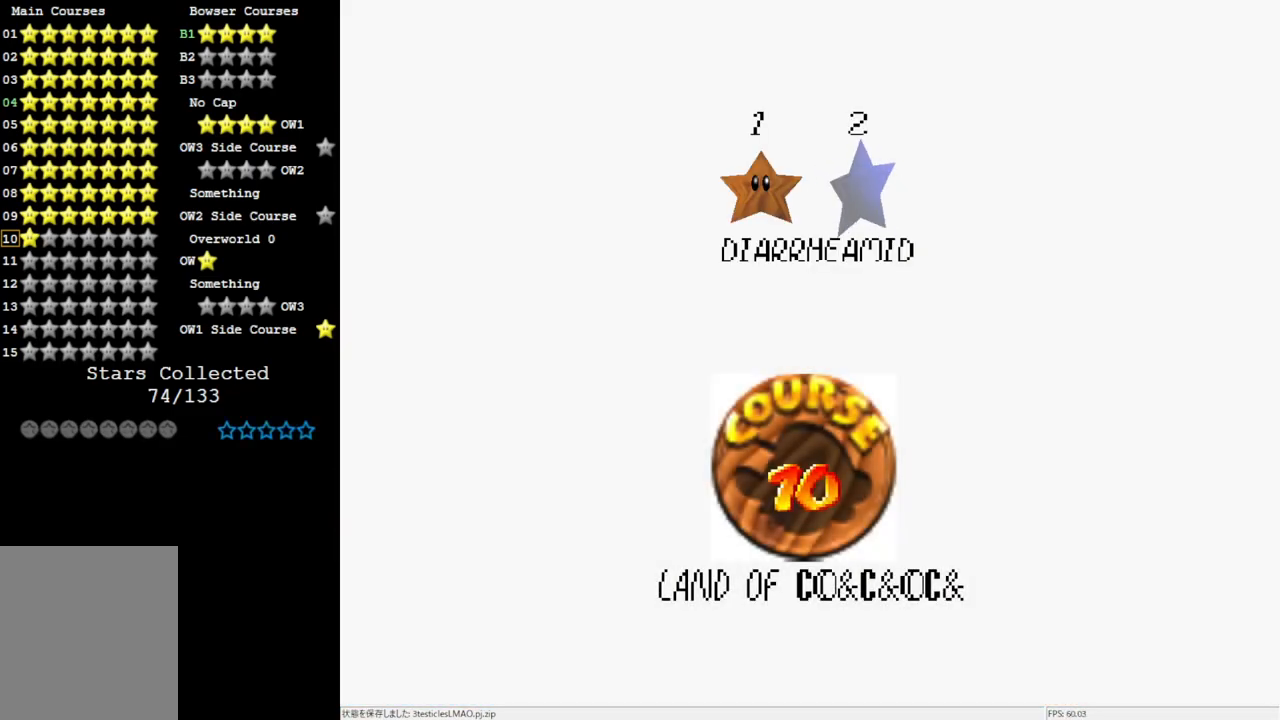
{"buttons": [], "left_stick": "center", "events": [[17, "A", "down"], [217, "A", "up"]]}
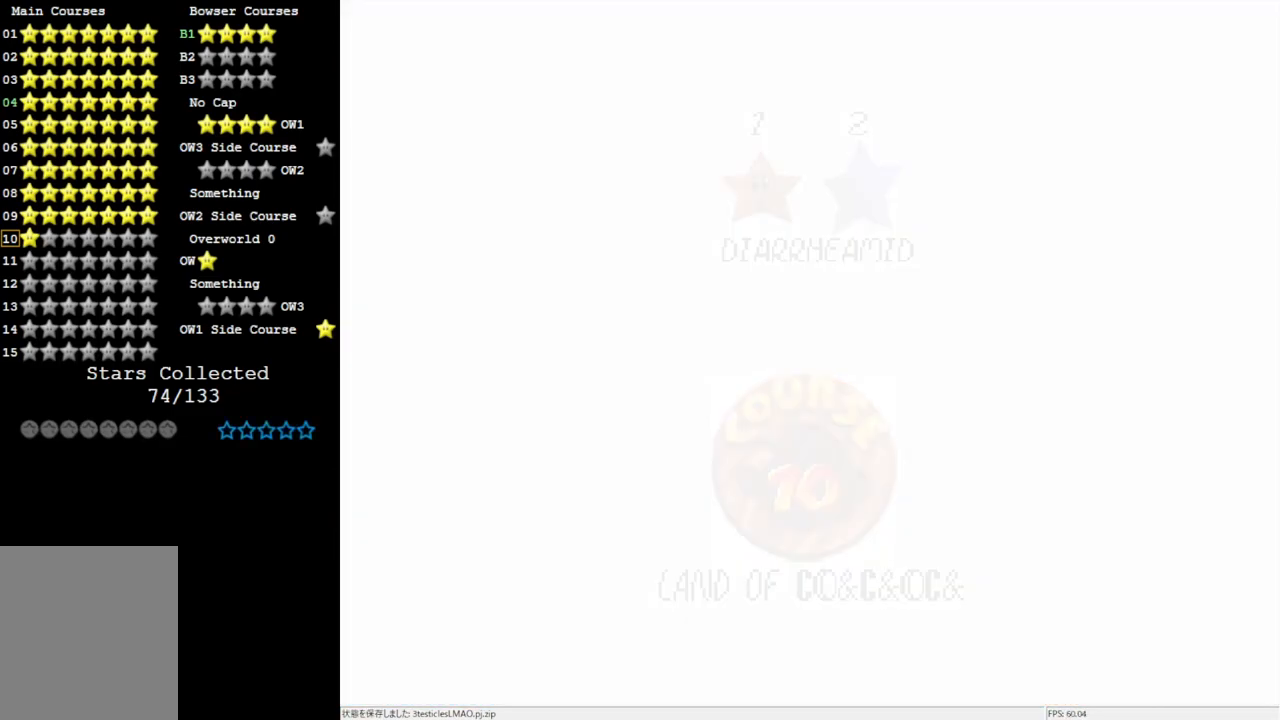
{"buttons": [], "left_stick": "center", "events": []}
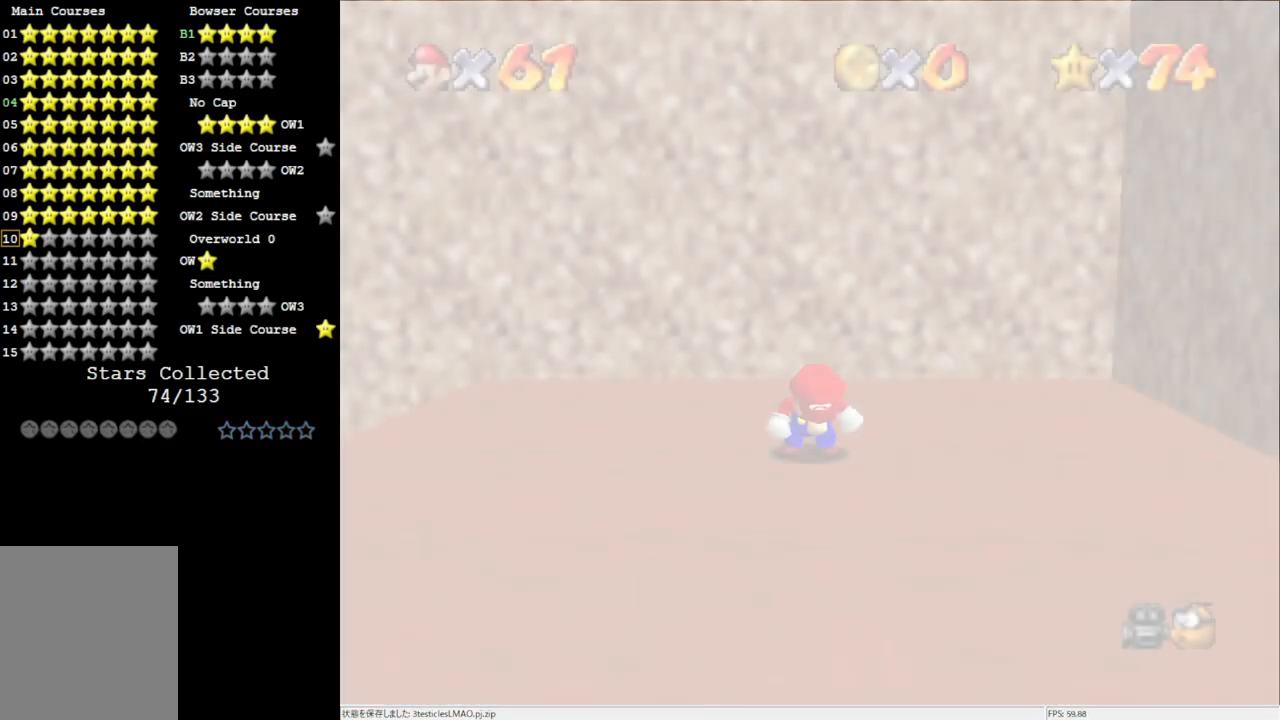
{"buttons": [], "left_stick": "center", "events": []}
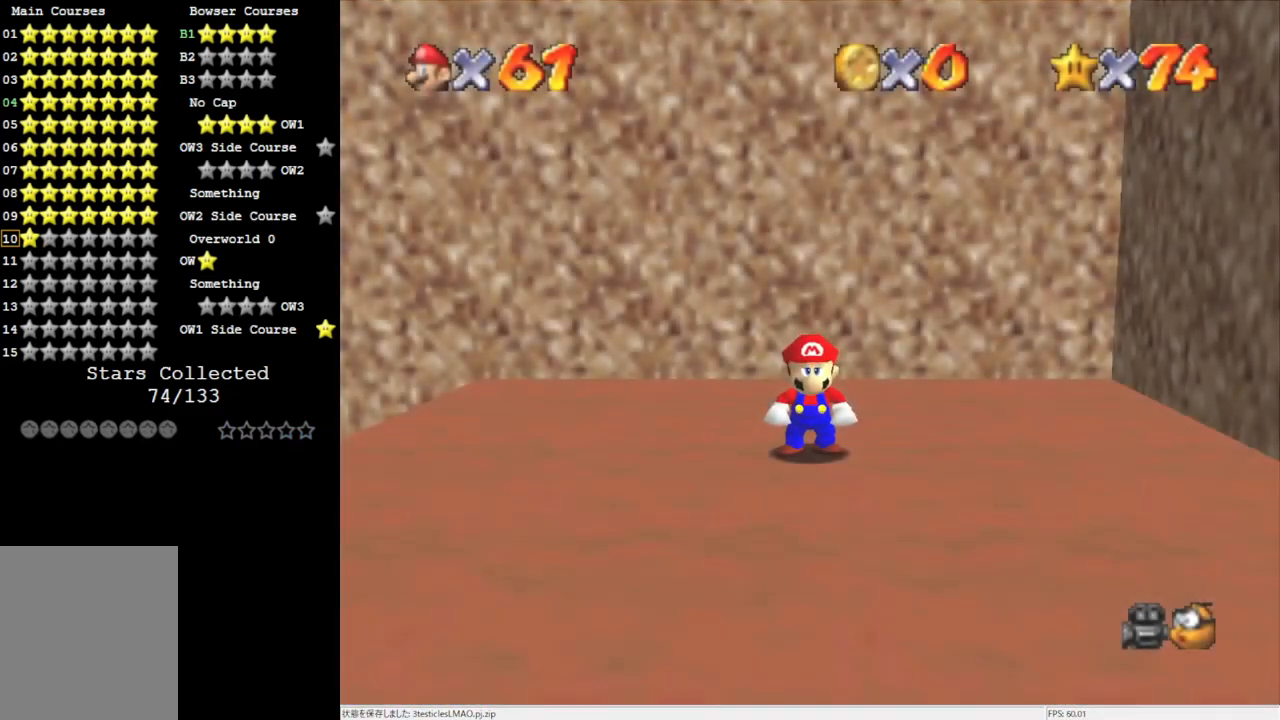
{"buttons": ["C_DOWN"], "left_stick": "right", "events": [[67, "C_LEFT", "down"], [117, "C_LEFT", "up"], [200, "C_LEFT", "down"], [300, "left_stick", "right"], [317, "C_LEFT", "up"], [383, "C_DOWN", "down"]]}
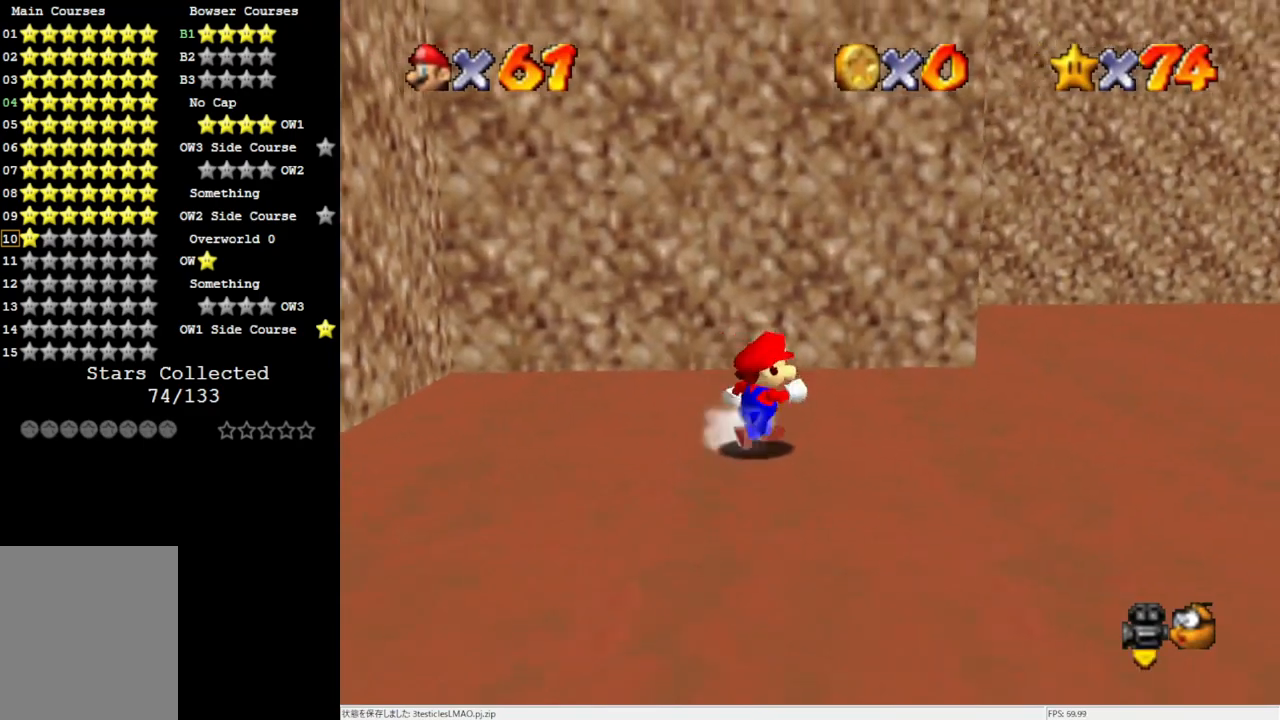
{"buttons": ["A"], "left_stick": "right", "events": [[67, "C_DOWN", "up"], [233, "A", "down"]]}
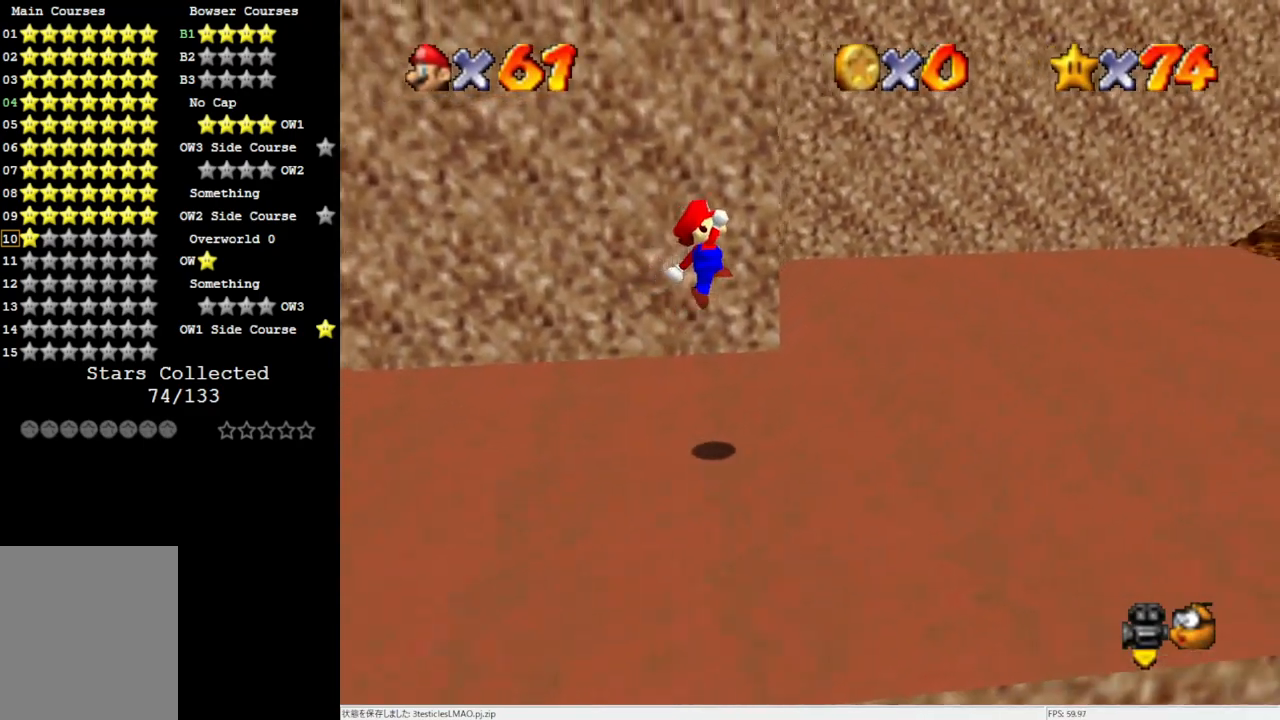
{"buttons": [], "left_stick": "right", "events": [[333, "A", "up"]]}